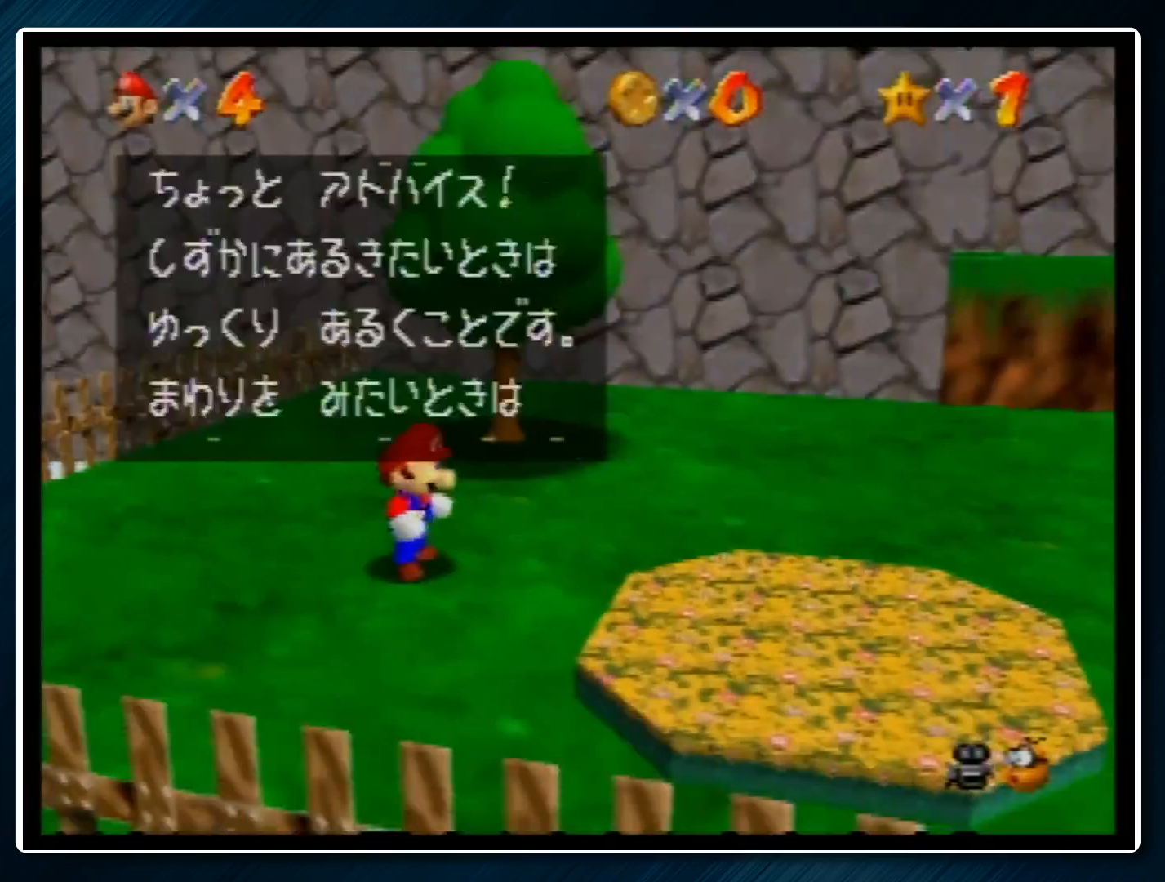
Gameplay with a controller (Nintendo layout); each line is a JSON object with the inputs held at the frame after it. "events" lists button and stick changes between this image and that frame as [ms after this image, input, new state], when the widget could be followed in between. Not read: L1 L3 R3.
{"buttons": [], "left_stick": "up", "events": [[200, "A", "down"], [233, "B", "down"], [300, "A", "up"], [300, "B", "up"]]}
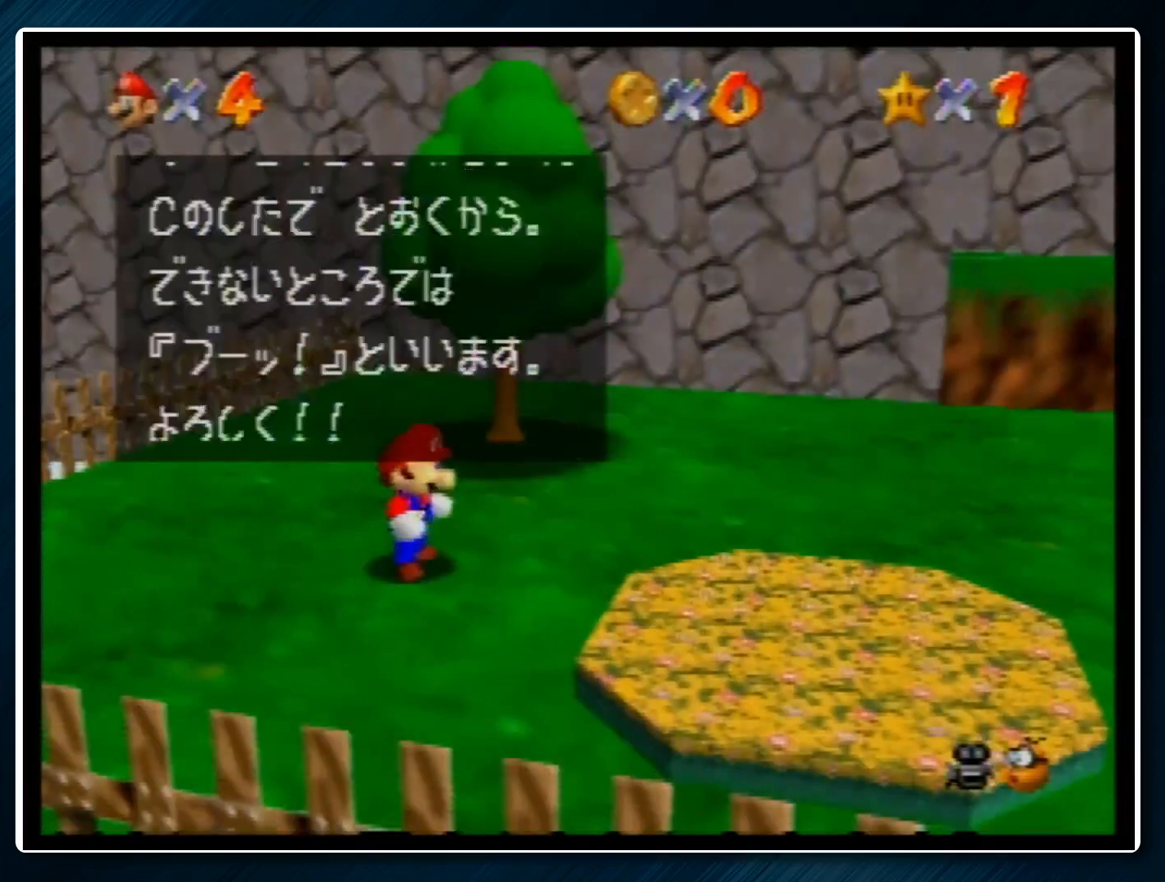
{"buttons": ["Z"], "left_stick": "up", "events": [[100, "A", "down"], [100, "B", "down"], [167, "B", "up"], [200, "A", "up"], [467, "Z", "down"]]}
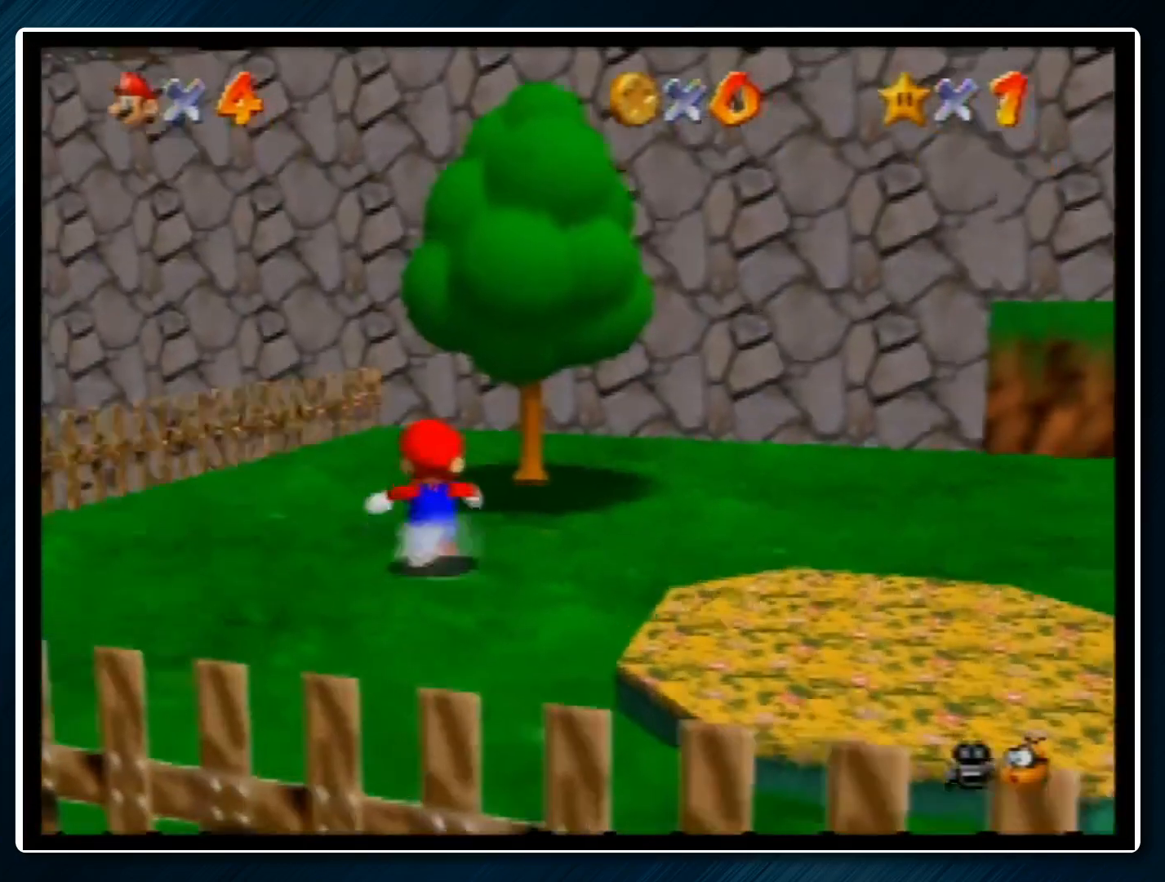
{"buttons": ["C_DOWN", "C_LEFT"], "left_stick": "up", "events": [[67, "A", "down"], [167, "A", "up"], [500, "C_DOWN", "down"], [500, "C_LEFT", "down"], [500, "Z", "up"]]}
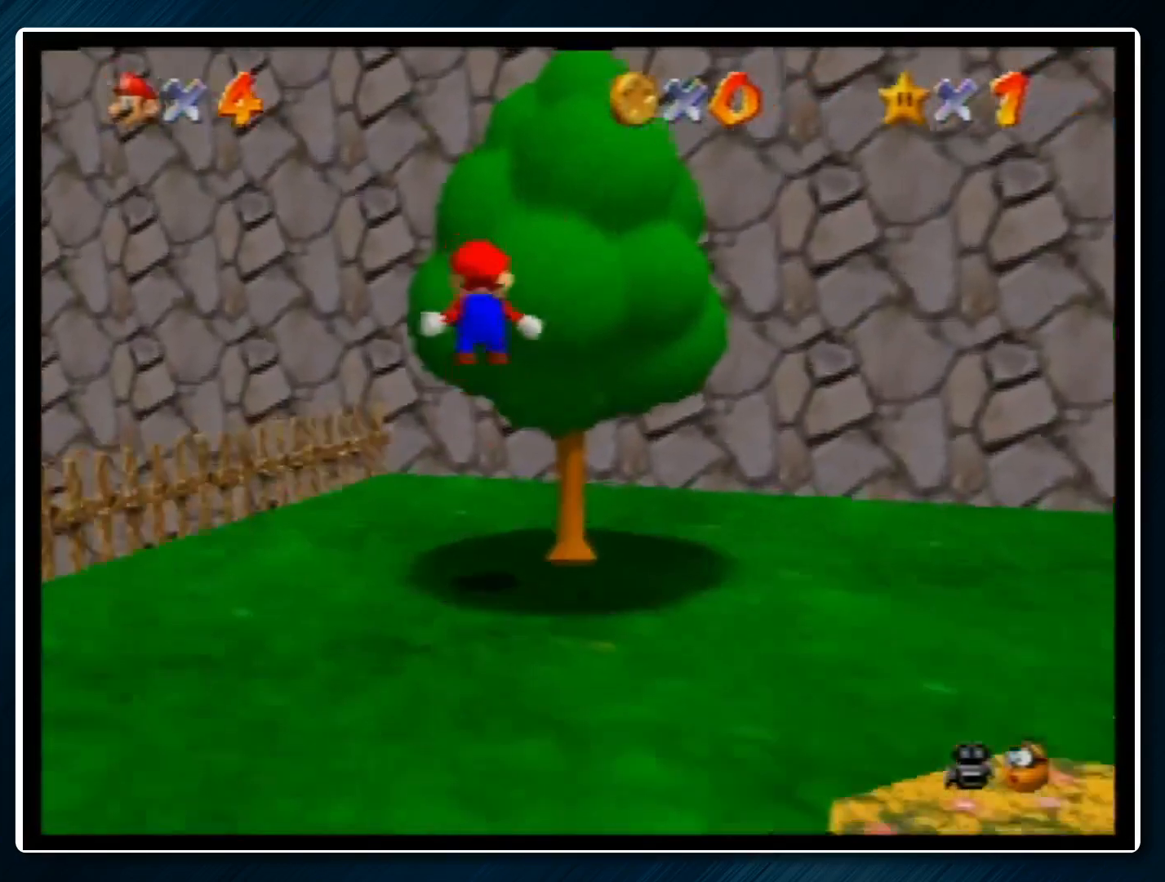
{"buttons": [], "left_stick": "up", "events": [[133, "C_DOWN", "up"], [133, "C_LEFT", "up"]]}
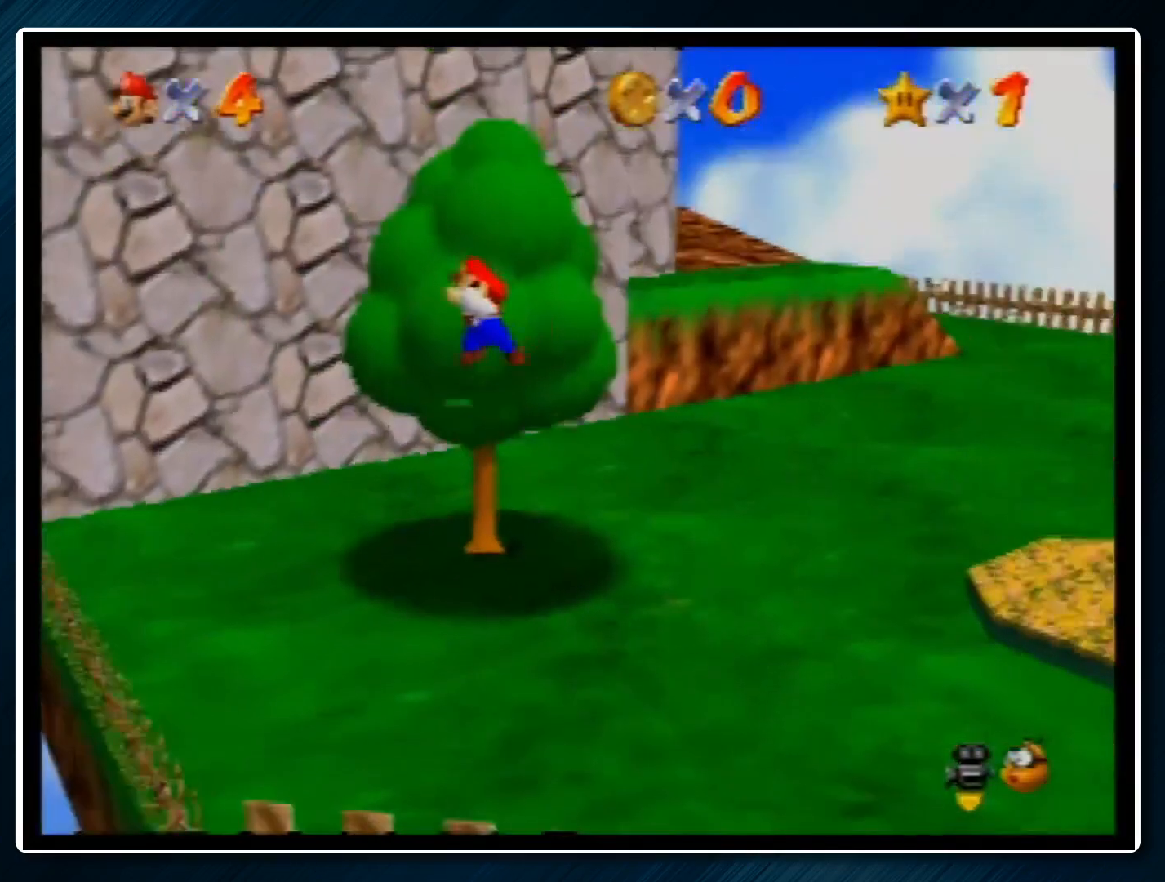
{"buttons": ["A"], "left_stick": "up", "events": [[433, "A", "down"]]}
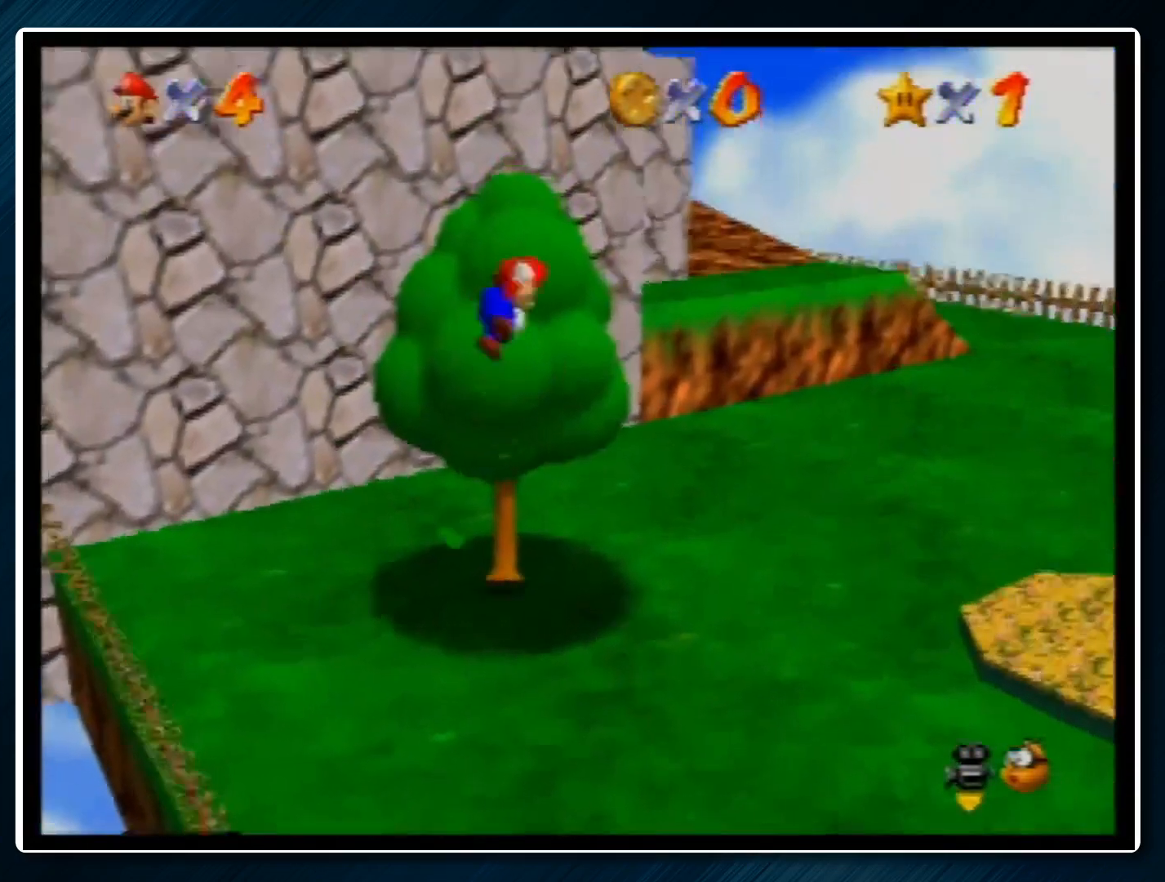
{"buttons": [], "left_stick": "up", "events": [[133, "B", "down"], [200, "A", "up"], [200, "B", "up"]]}
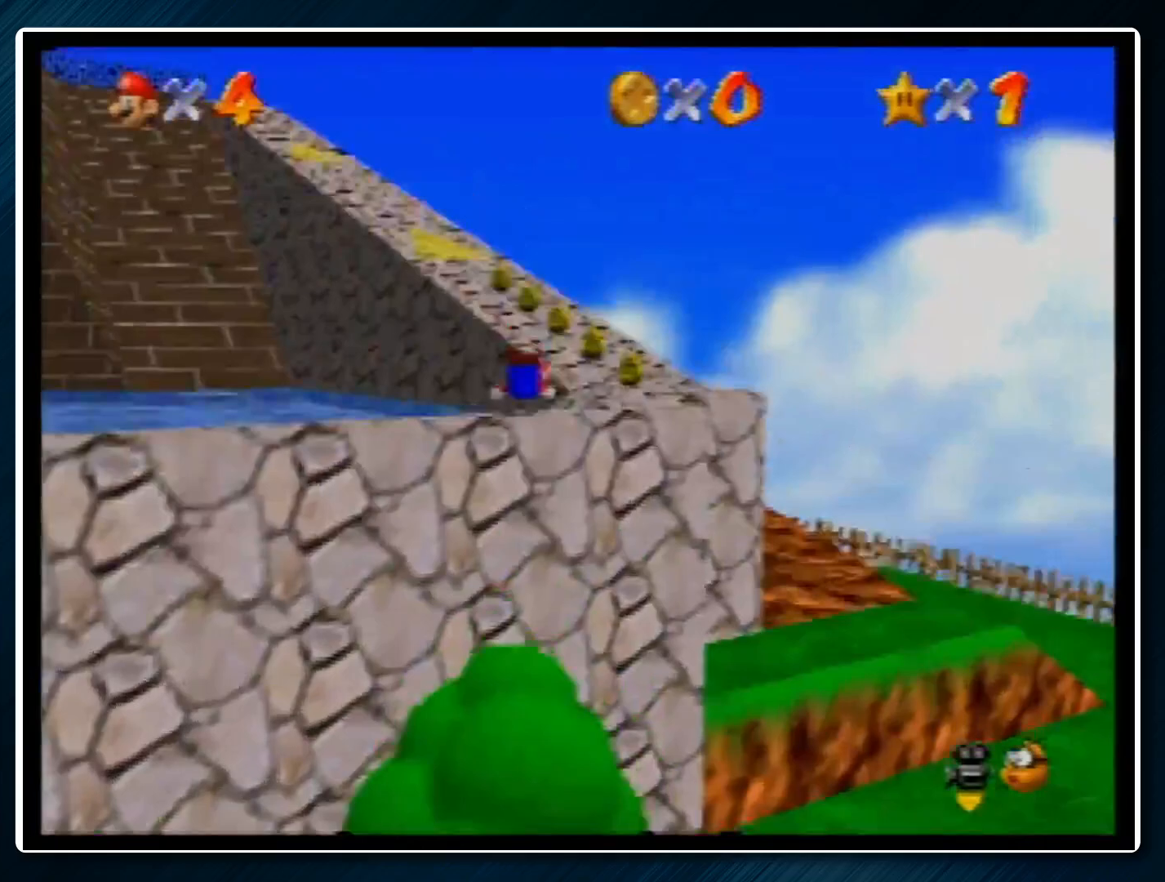
{"buttons": [], "left_stick": "up", "events": [[267, "A", "down"], [267, "B", "down"], [333, "A", "up"], [333, "B", "up"]]}
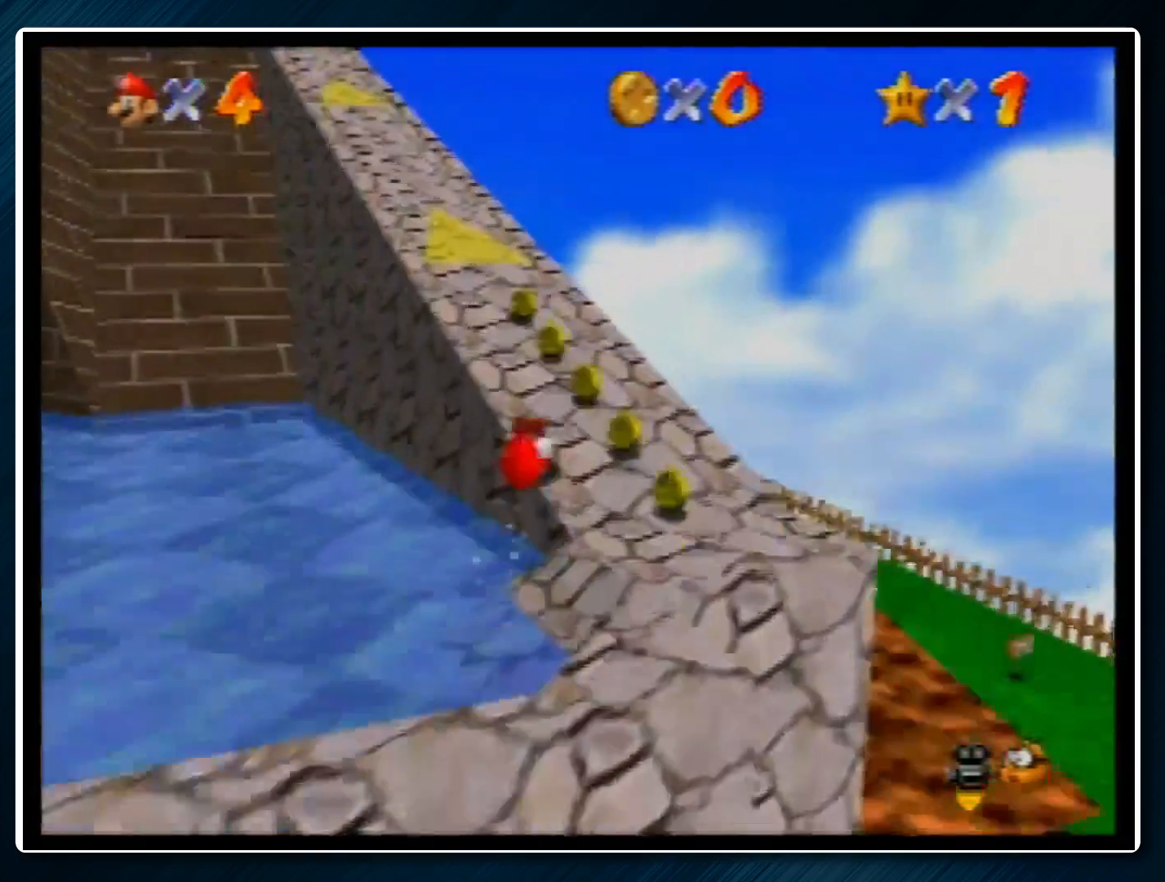
{"buttons": [], "left_stick": "up", "events": [[67, "A", "down"], [67, "B", "down"], [133, "A", "up"], [133, "B", "up"]]}
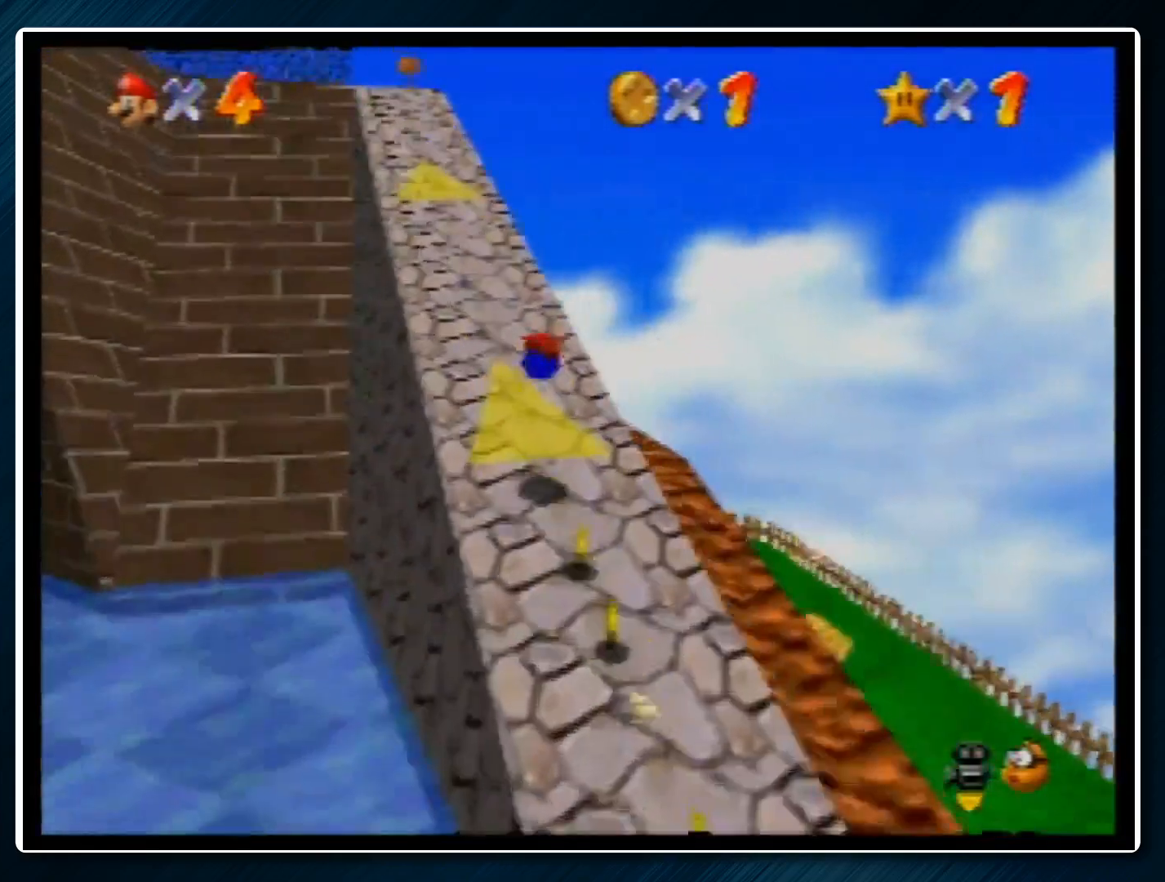
{"buttons": ["C_RIGHT"], "left_stick": "up", "events": [[167, "A", "down"], [200, "B", "down"], [267, "A", "up"], [333, "B", "up"], [400, "C_RIGHT", "down"]]}
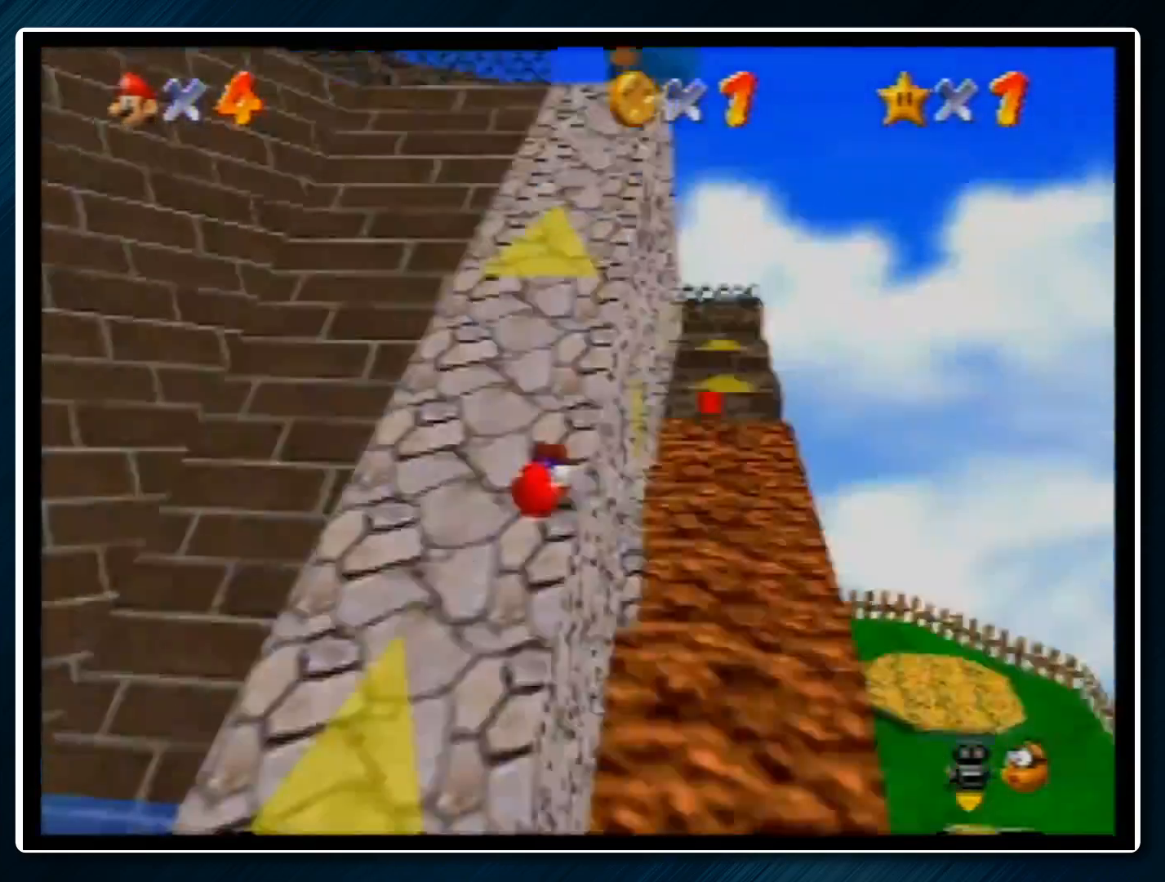
{"buttons": ["Z"], "left_stick": "up", "events": [[33, "C_RIGHT", "up"], [267, "Z", "down"], [333, "A", "down"], [433, "A", "up"]]}
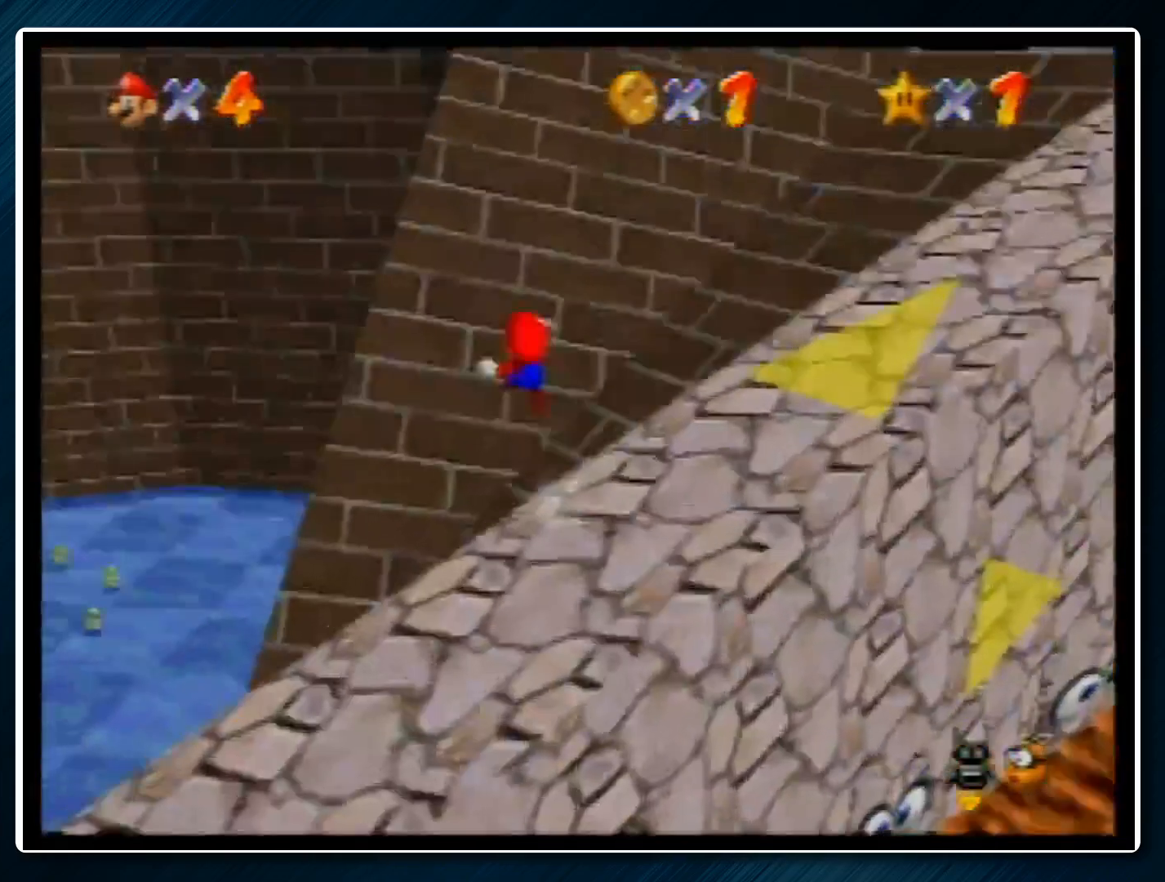
{"buttons": ["Z", "C_RIGHT"], "left_stick": "up", "events": [[100, "left_stick", "up-right"], [467, "left_stick", "up"], [500, "C_RIGHT", "down"]]}
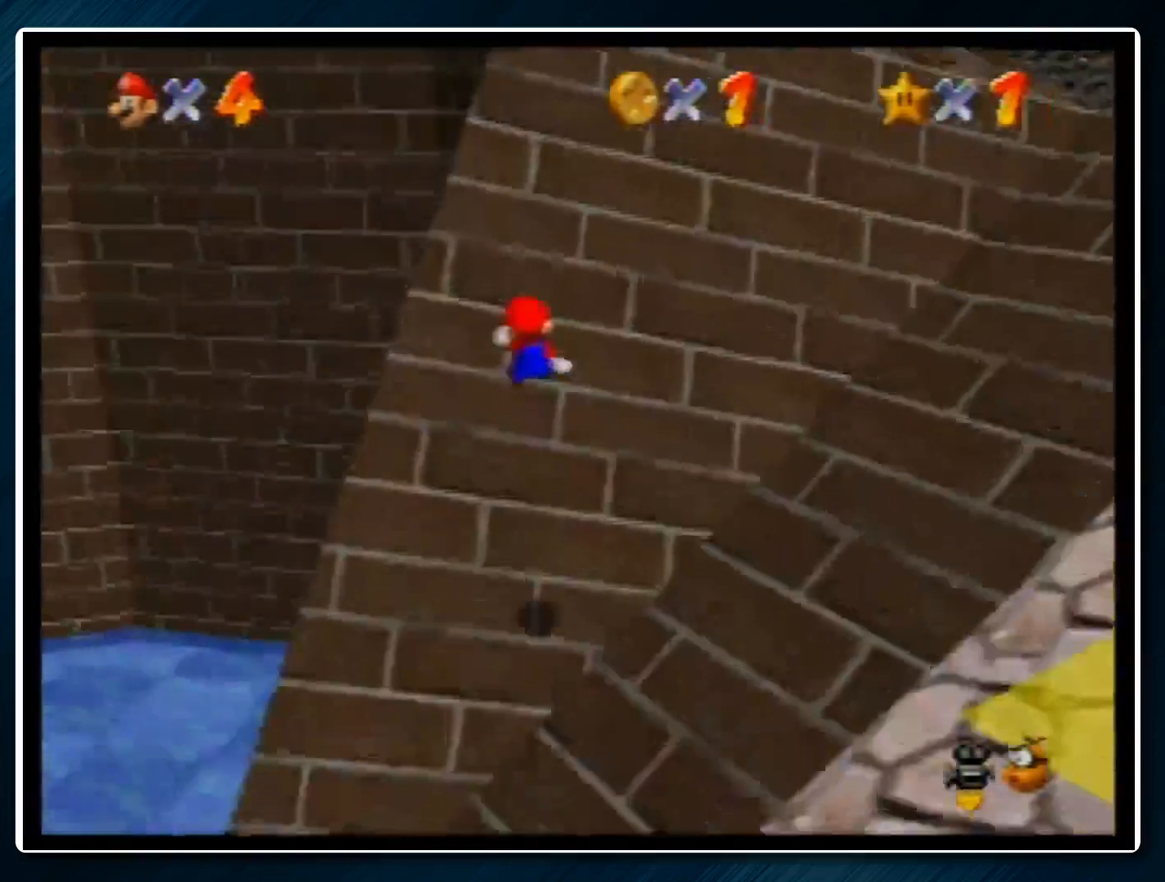
{"buttons": [], "left_stick": "up-left", "events": [[33, "Z", "up"], [100, "C_RIGHT", "up"], [300, "left_stick", "up-left"]]}
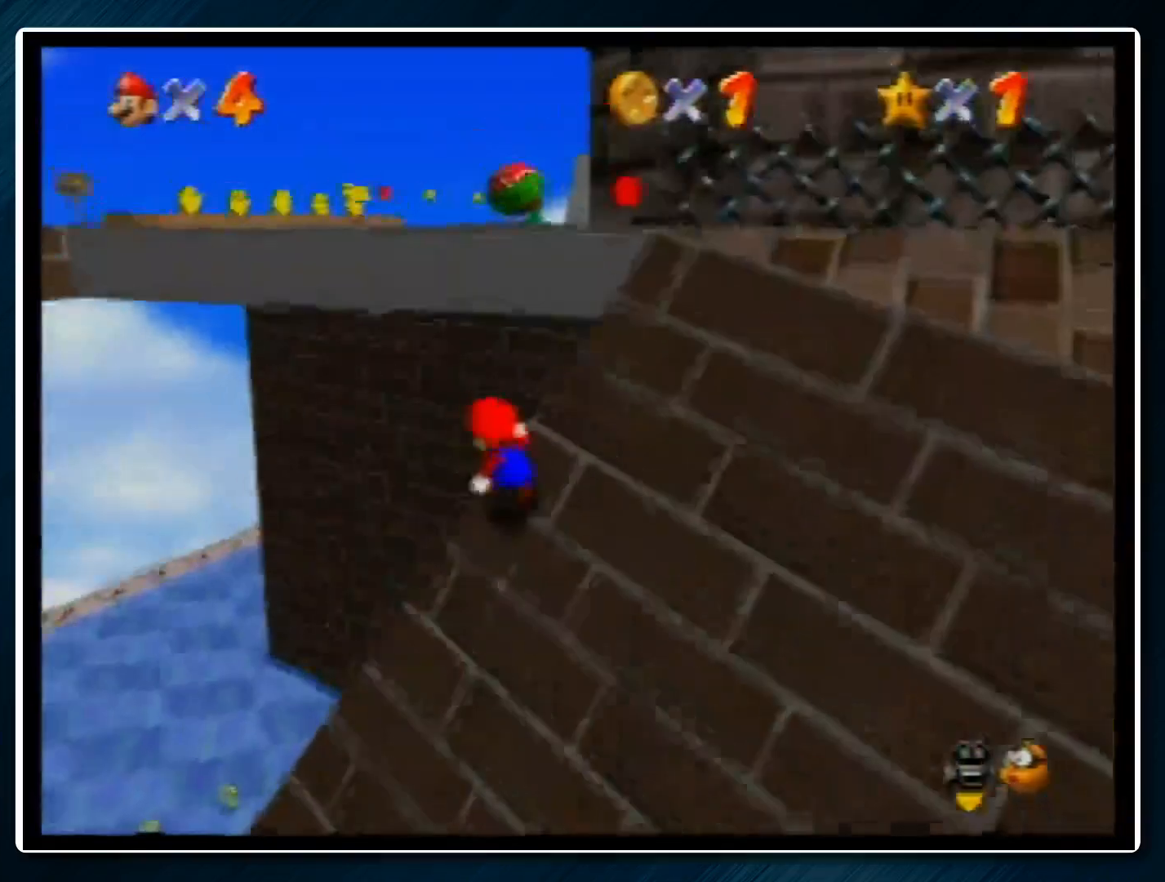
{"buttons": ["A", "B"], "left_stick": "up-left", "events": [[33, "A", "down"], [33, "B", "down"], [167, "A", "up"], [167, "B", "up"], [500, "A", "down"], [500, "B", "down"]]}
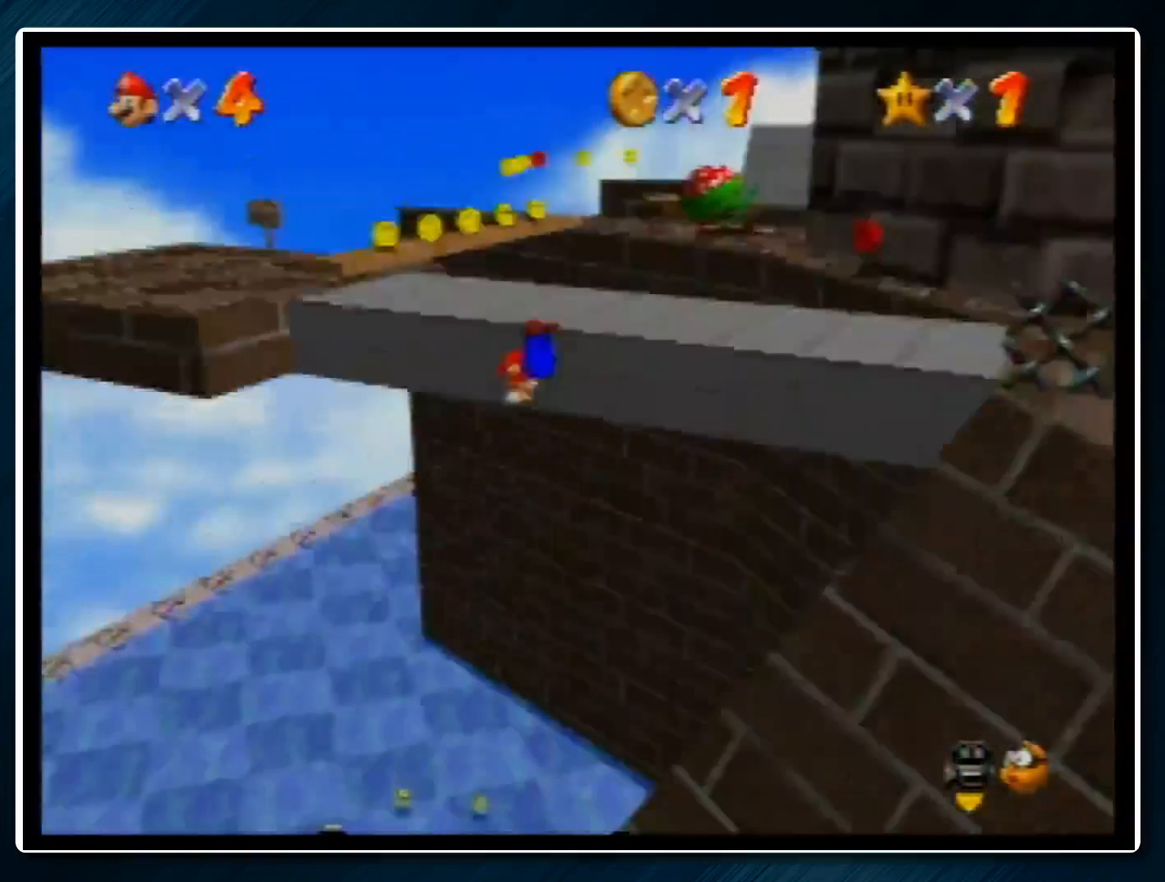
{"buttons": ["A"], "left_stick": "up-left", "events": [[67, "B", "up"], [100, "A", "up"], [467, "A", "down"]]}
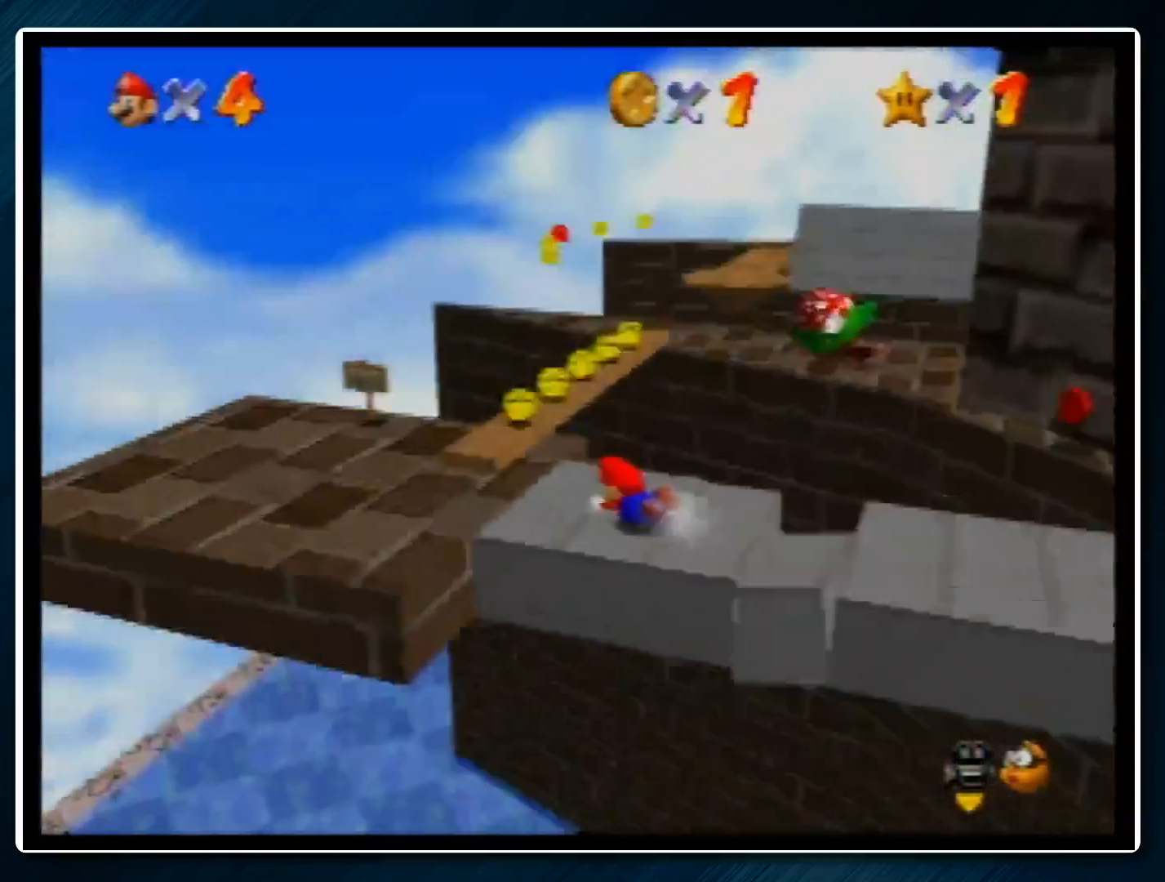
{"buttons": [], "left_stick": "up-left", "events": [[67, "A", "up"], [100, "left_stick", "up-right"], [267, "left_stick", "up-left"]]}
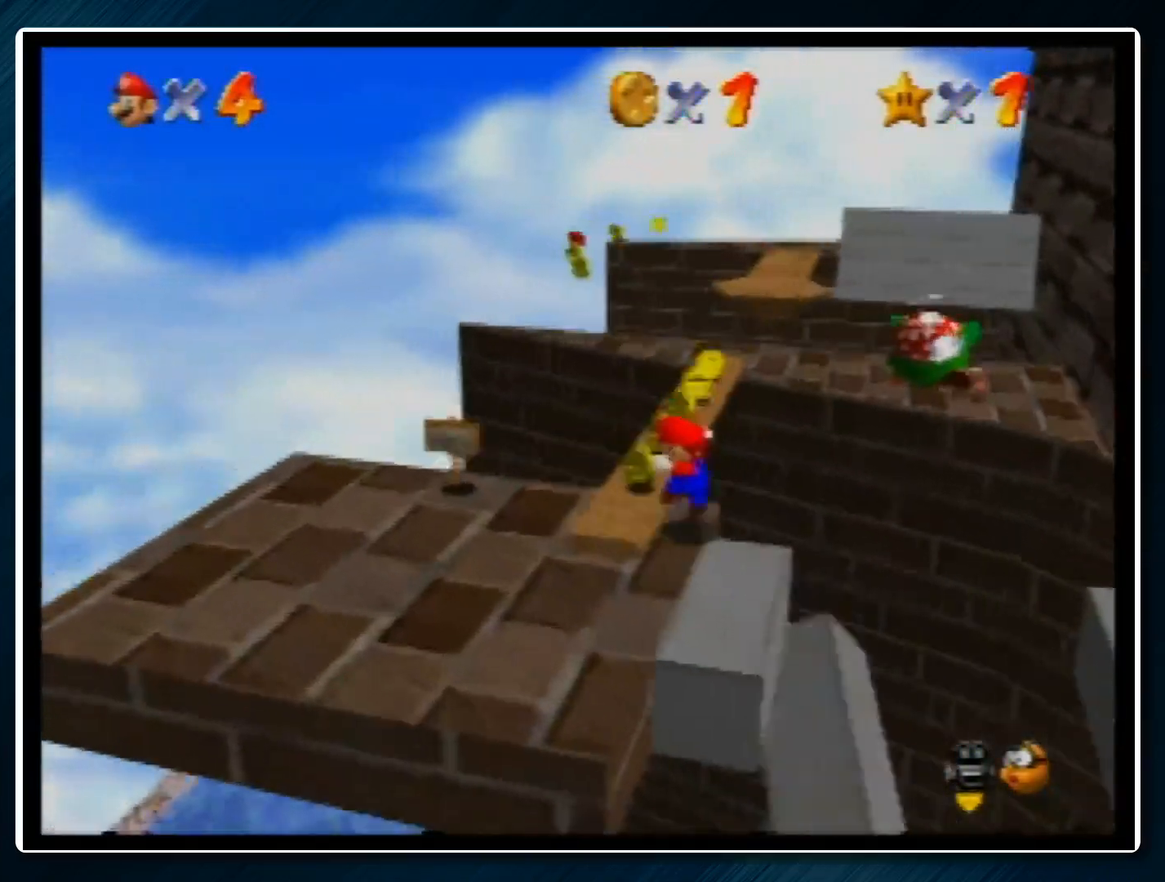
{"buttons": [], "left_stick": "up", "events": [[133, "left_stick", "up"], [433, "C_UP", "down"], [500, "C_UP", "up"]]}
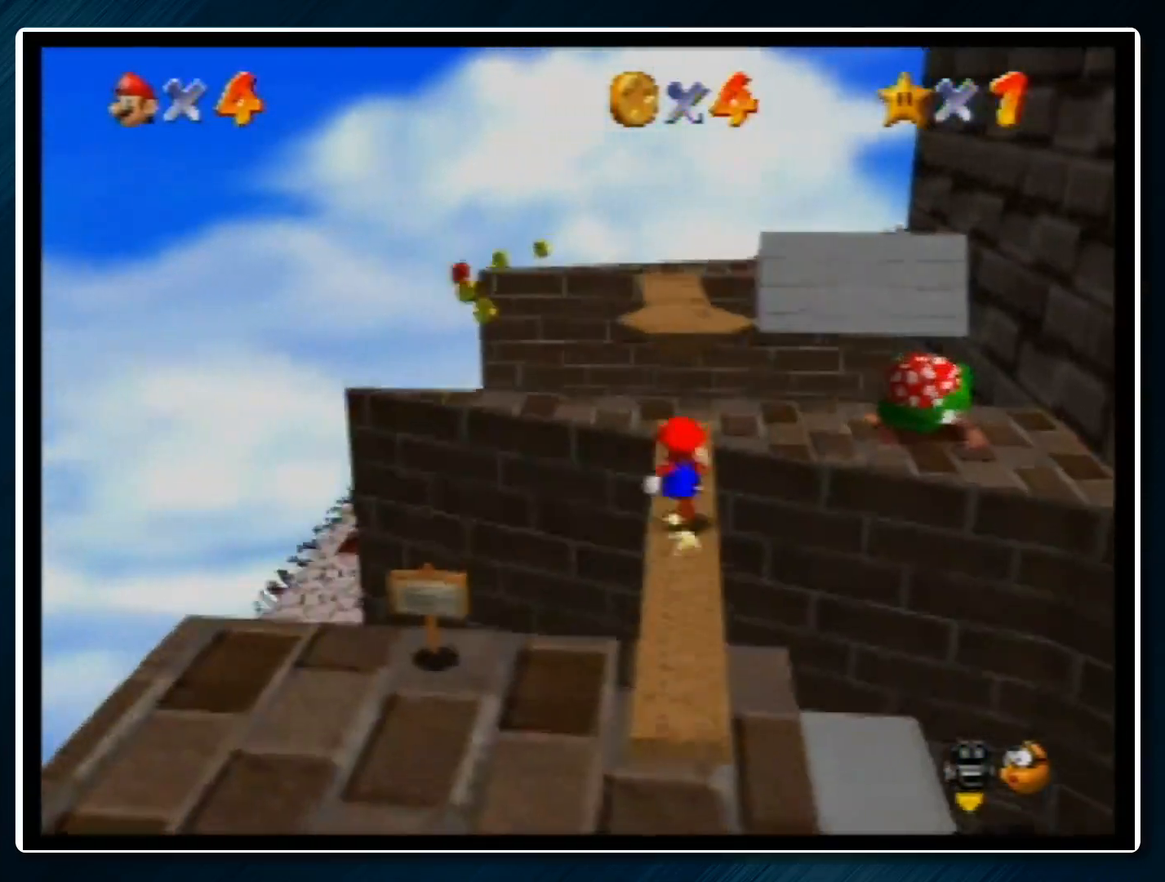
{"buttons": [], "left_stick": "center", "events": [[33, "left_stick", "center"], [133, "C_LEFT", "down"], [233, "C_LEFT", "up"], [300, "C_LEFT", "down"], [367, "C_LEFT", "up"]]}
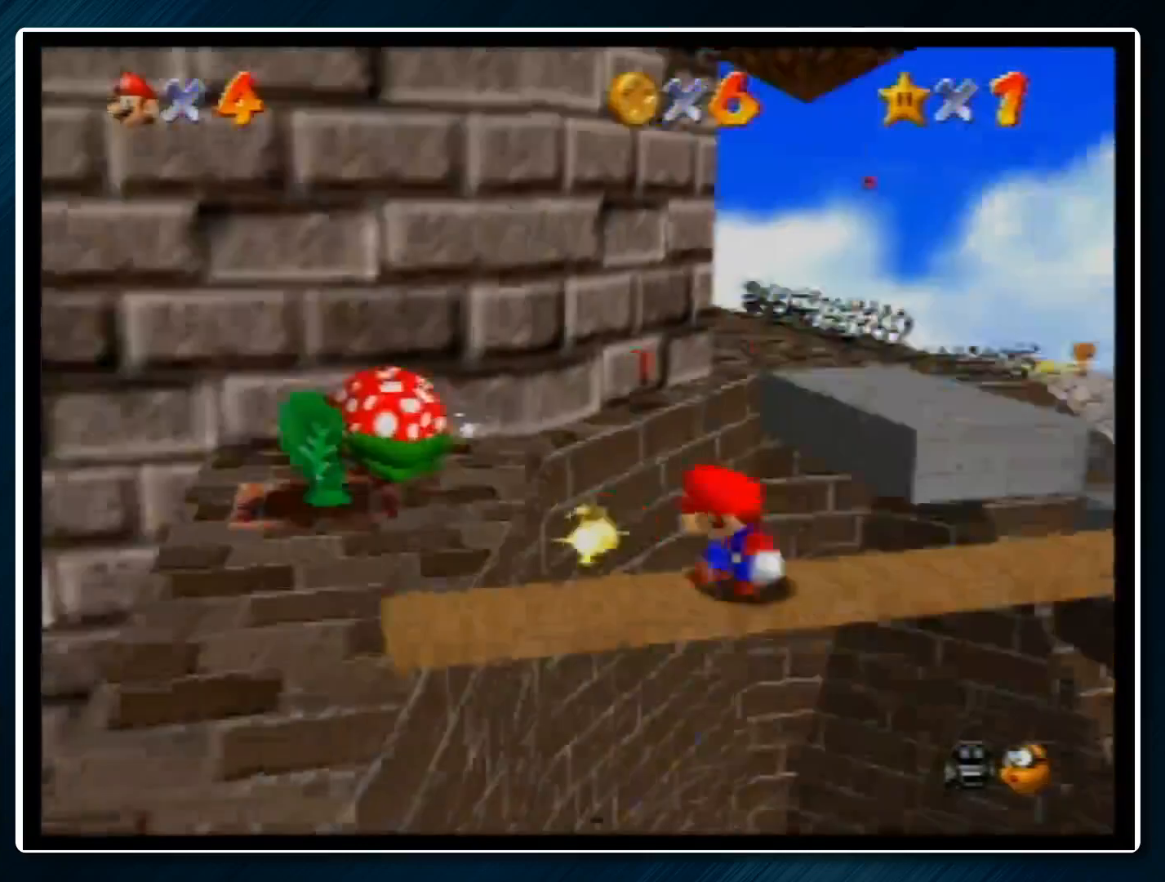
{"buttons": [], "left_stick": "center", "events": []}
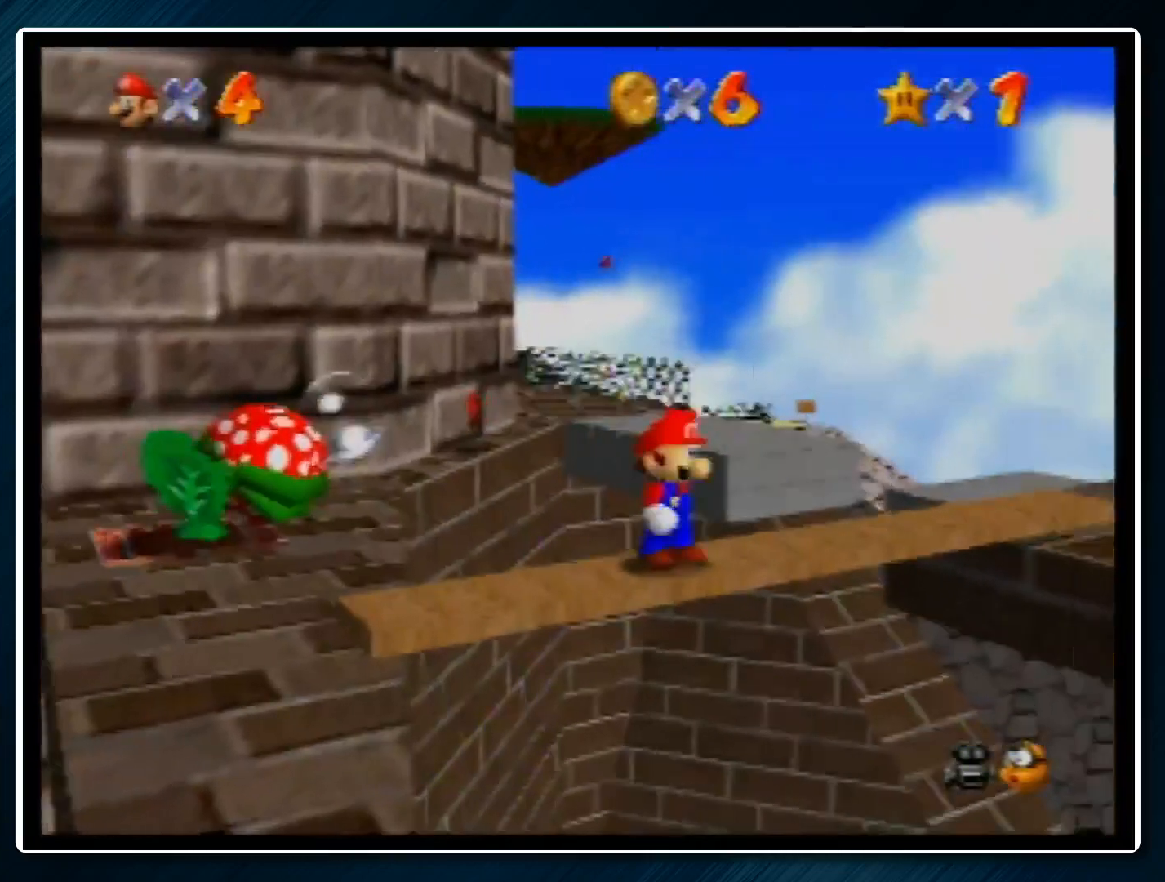
{"buttons": [], "left_stick": "center", "events": []}
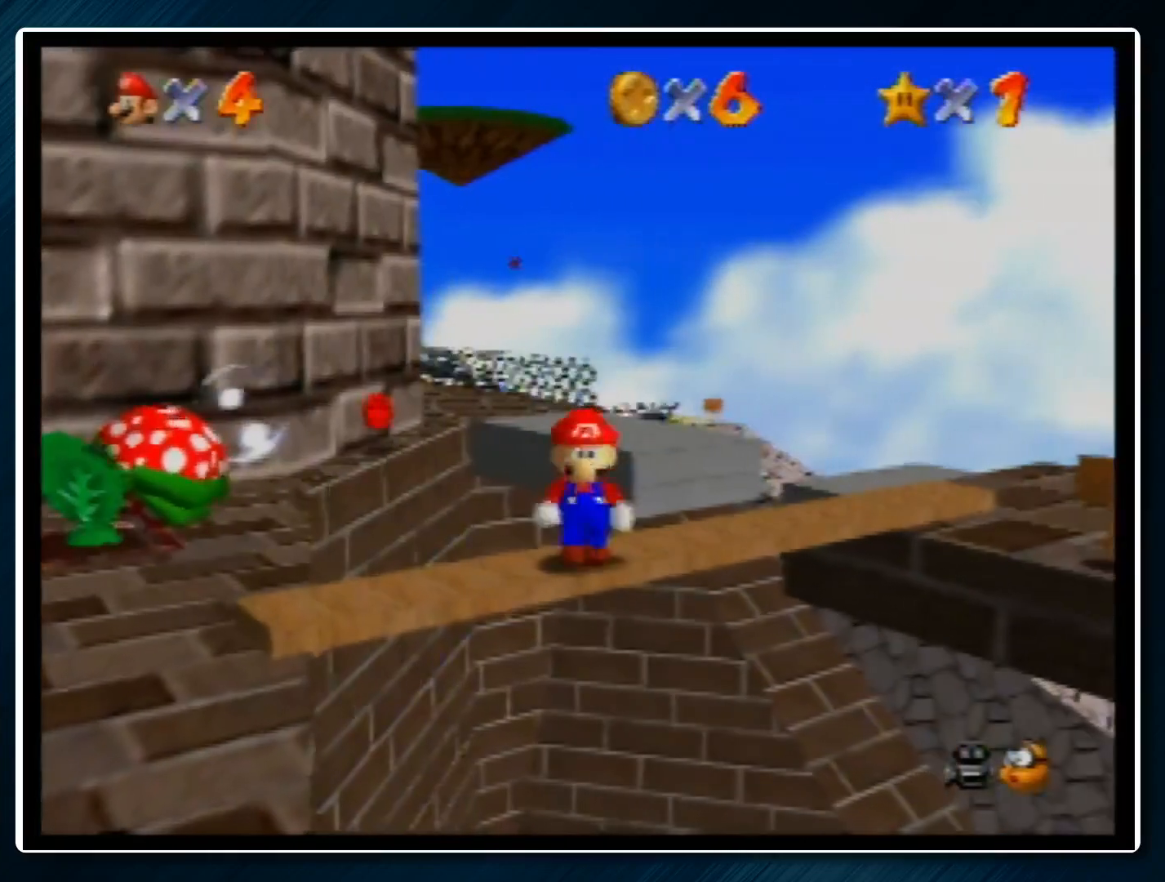
{"buttons": ["C_RIGHT"], "left_stick": "center", "events": [[500, "C_RIGHT", "down"]]}
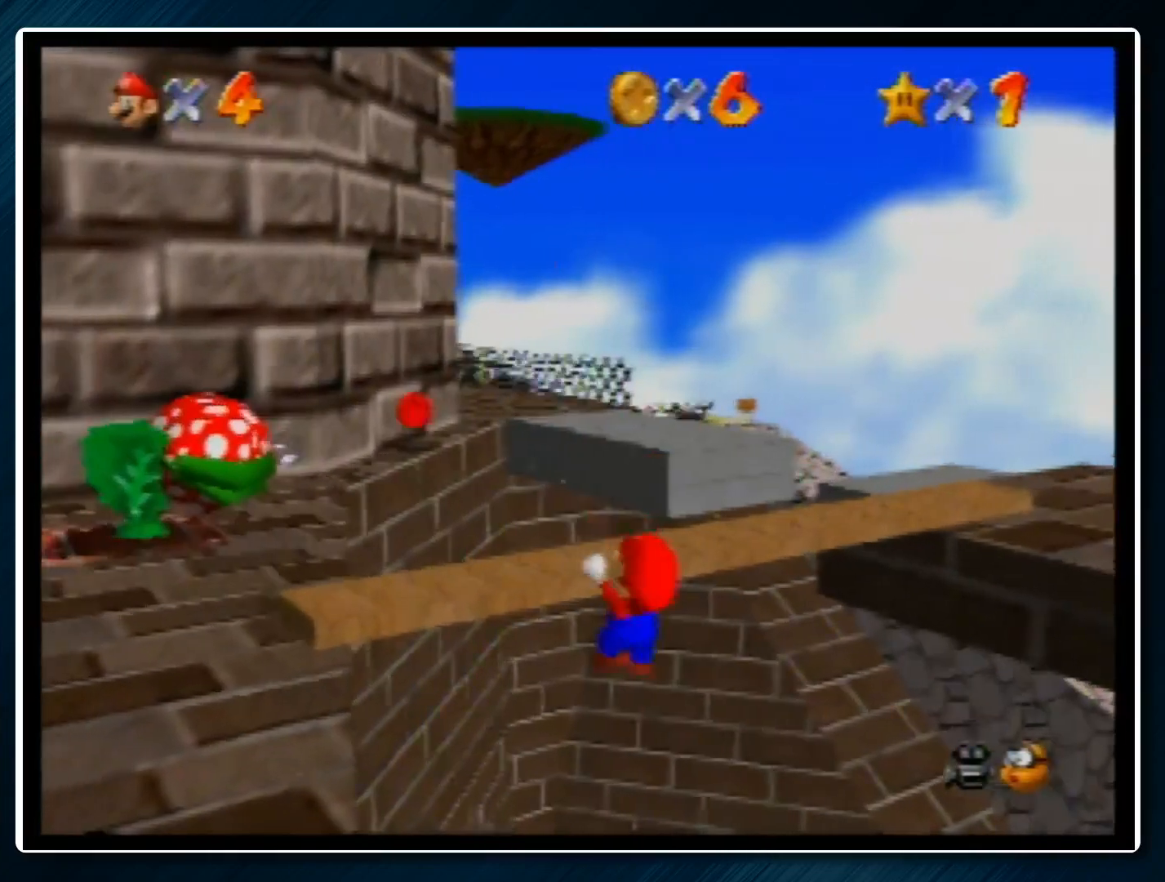
{"buttons": [], "left_stick": "center", "events": [[100, "C_RIGHT", "up"], [200, "C_LEFT", "down"], [233, "left_stick", "up"], [300, "C_LEFT", "up"], [367, "left_stick", "center"]]}
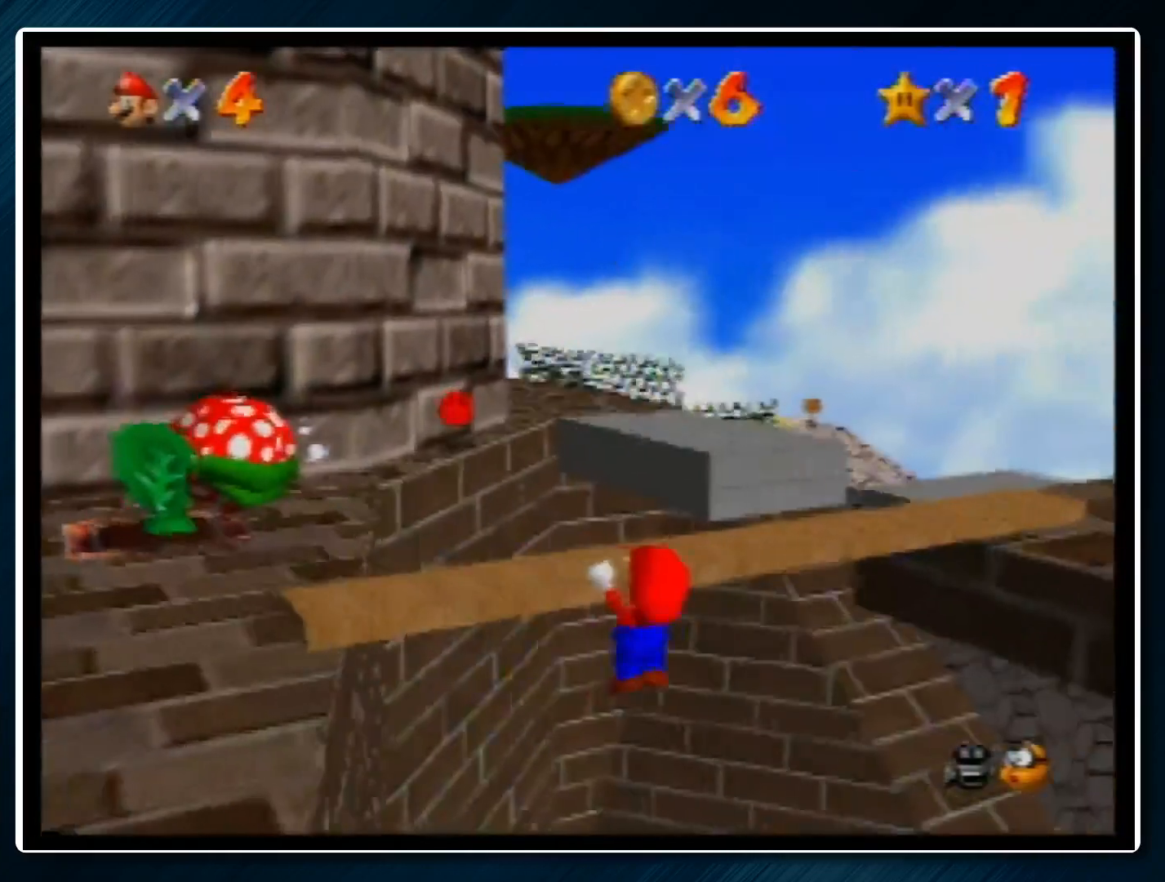
{"buttons": [], "left_stick": "down", "events": [[100, "left_stick", "down"]]}
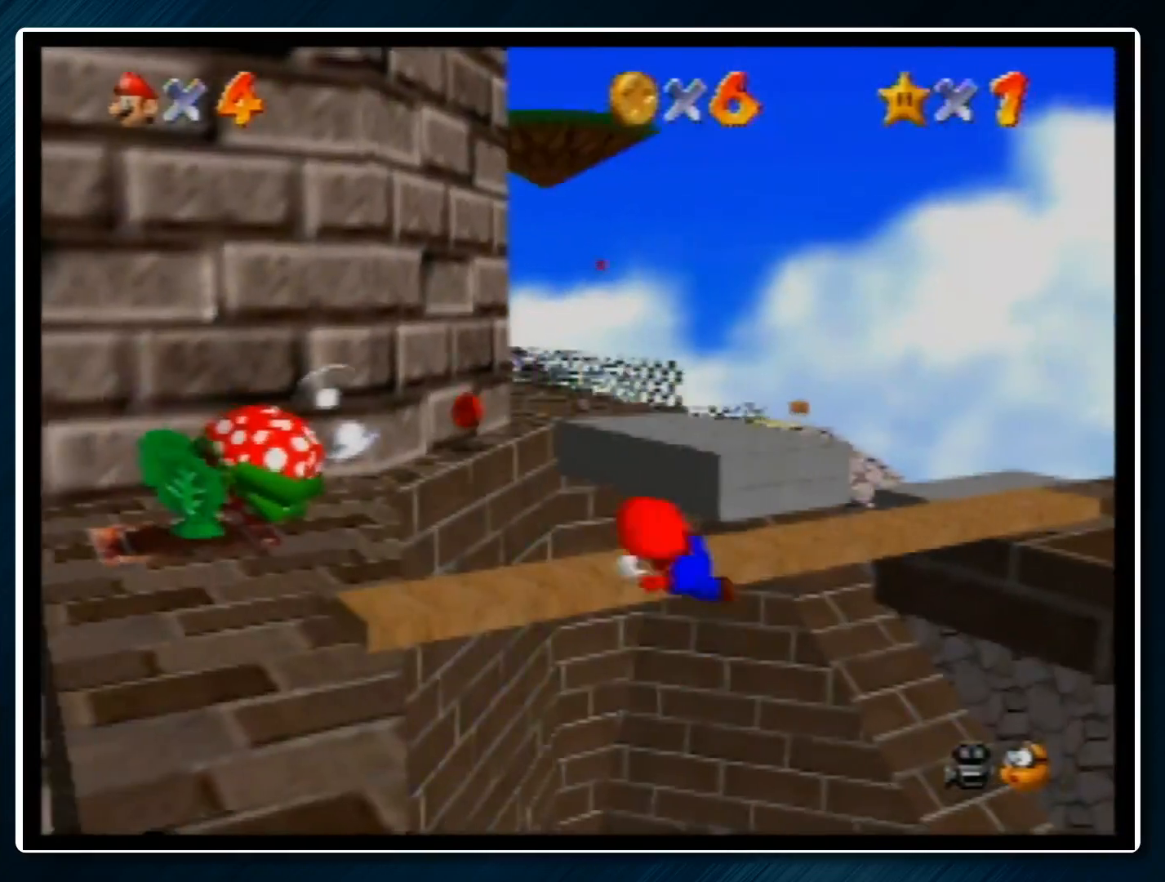
{"buttons": [], "left_stick": "down", "events": []}
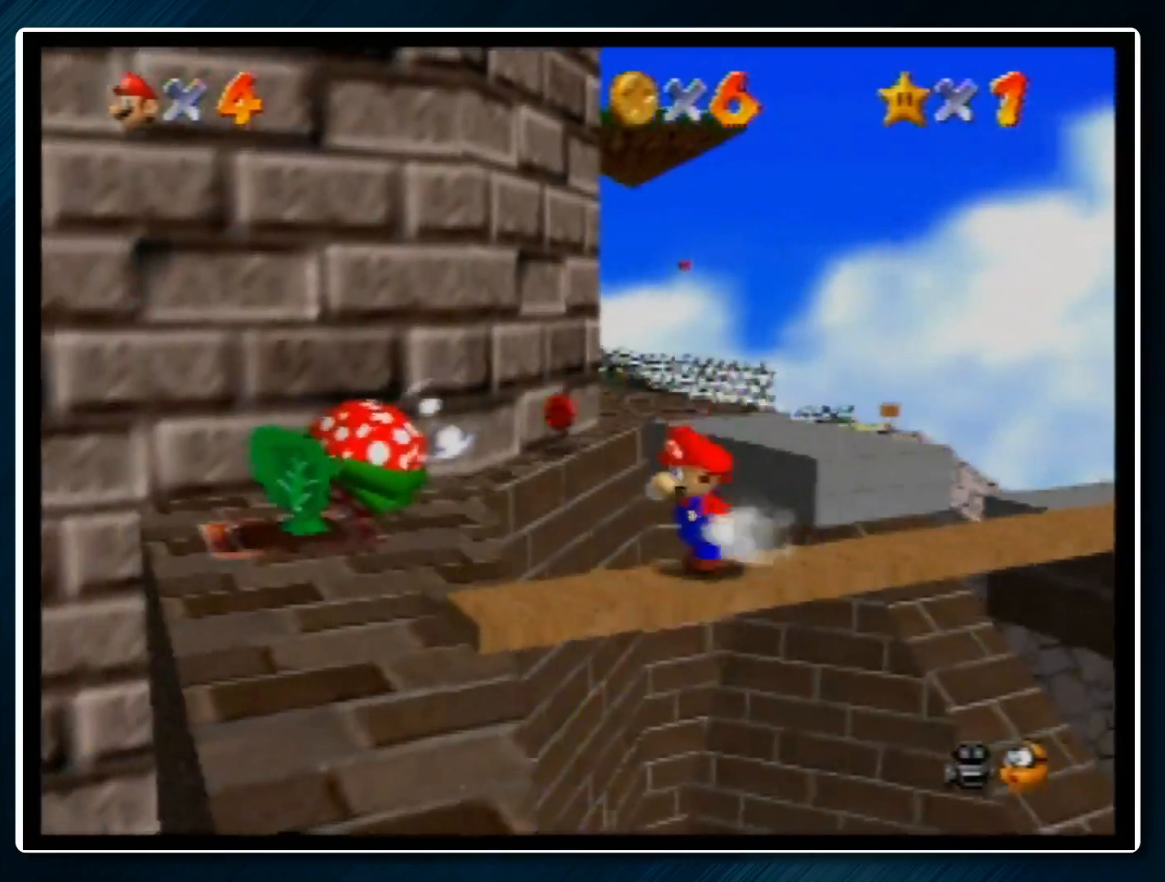
{"buttons": [], "left_stick": "down", "events": []}
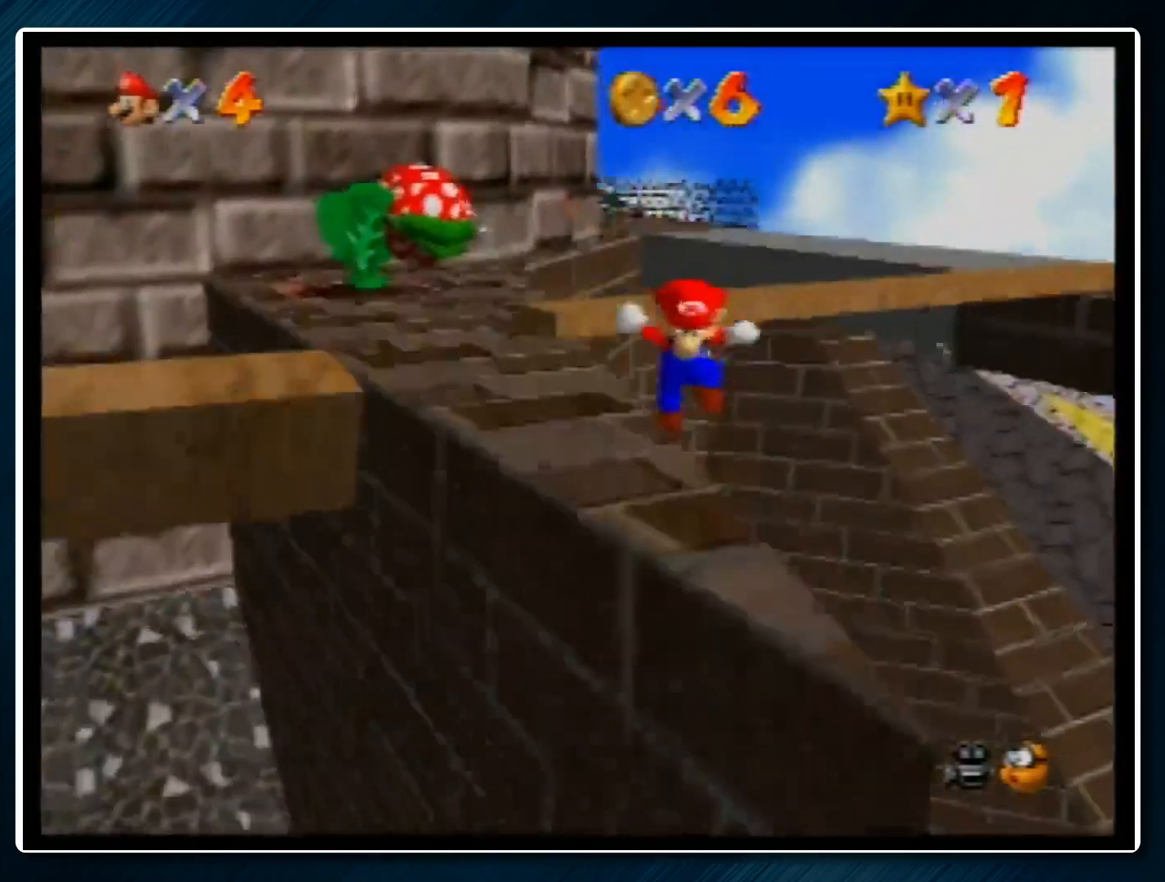
{"buttons": [], "left_stick": "down", "events": []}
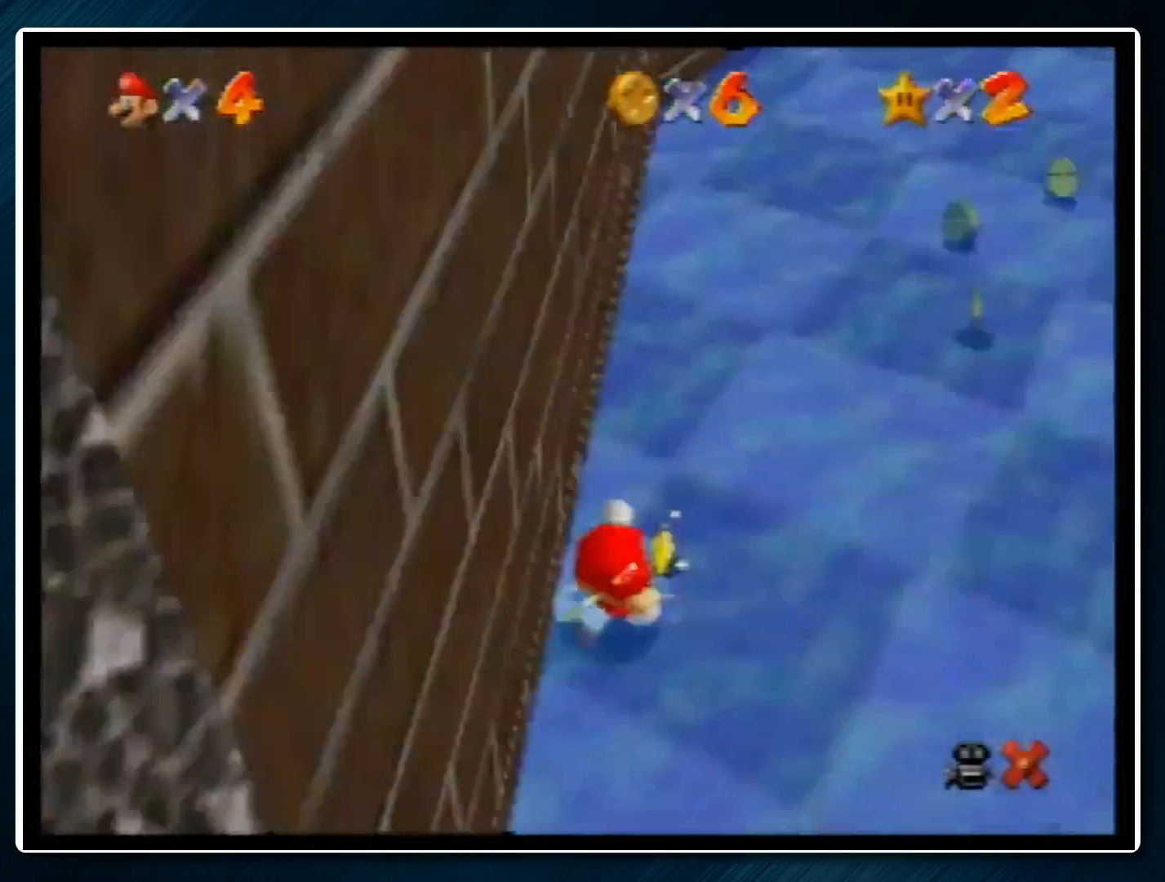
{"buttons": [], "left_stick": "center", "events": [[267, "left_stick", "center"]]}